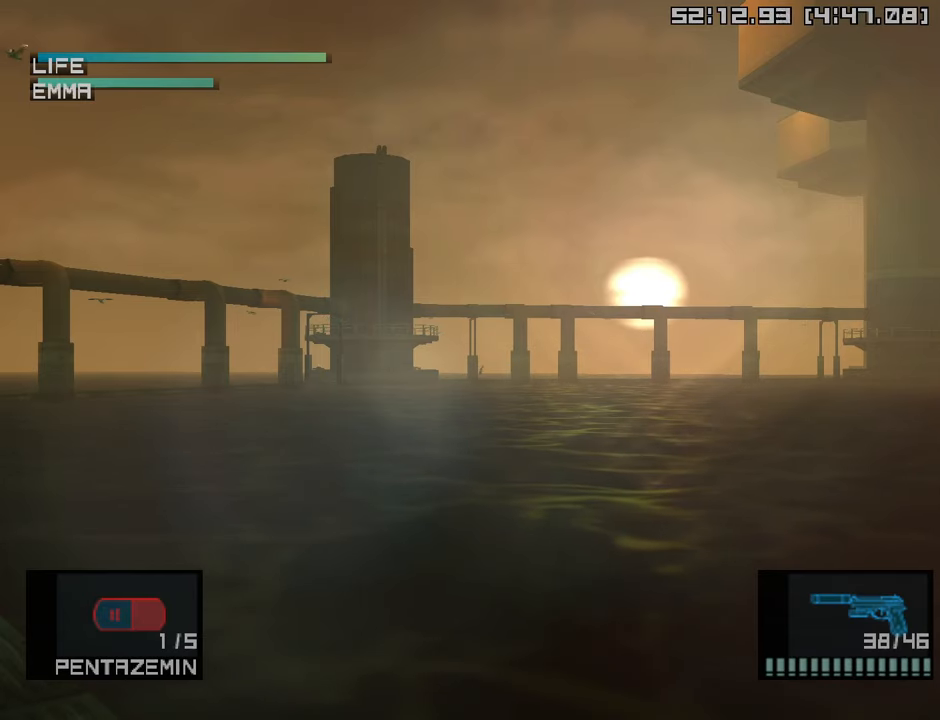
Gameplay with a controller (PlayStation layout); each line is a JSON object with the inputs held at the frame after it. "events" lists button and stick changes between this image and that frame as [ms after this image, input, new state], when the widget could be followed in between.
{"buttons": ["R1"], "left_stick": "center", "right_stick": "center", "events": []}
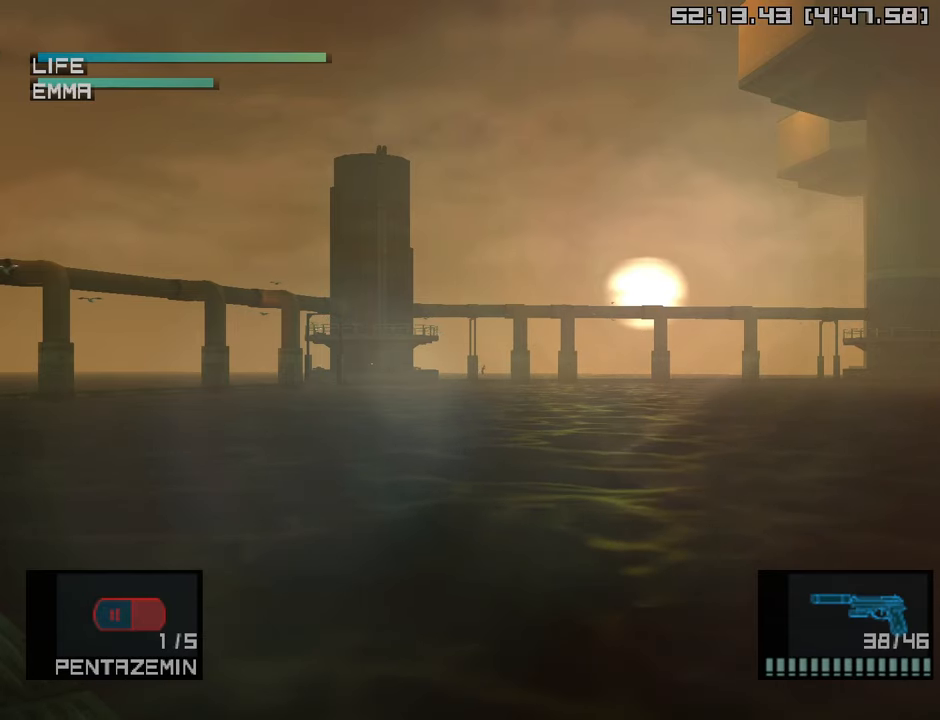
{"buttons": ["R1"], "left_stick": "center", "right_stick": "center", "events": []}
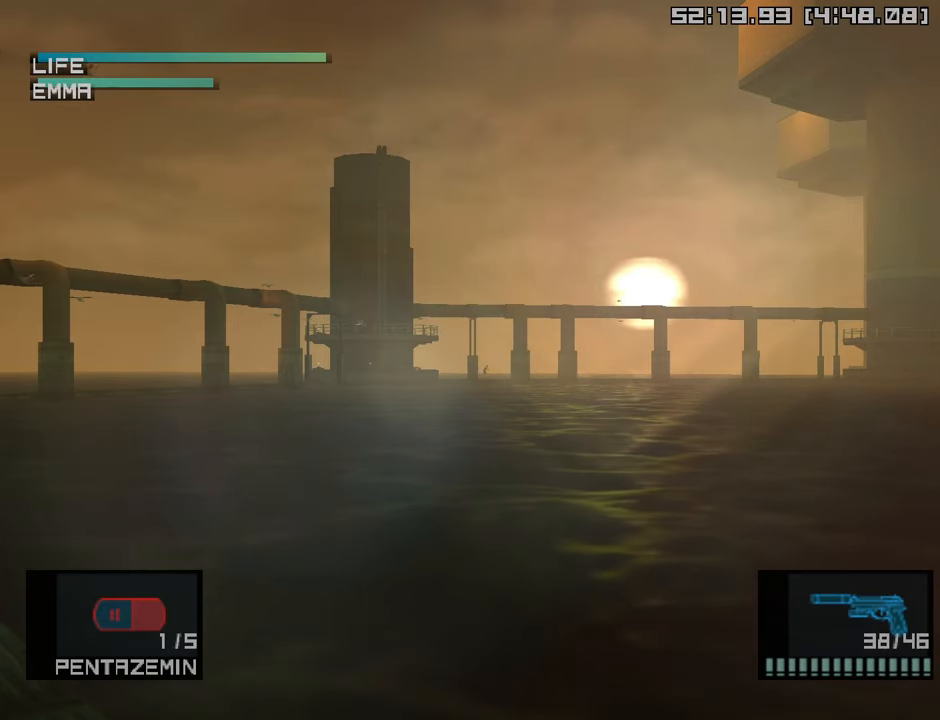
{"buttons": ["R1"], "left_stick": "center", "right_stick": "center", "events": []}
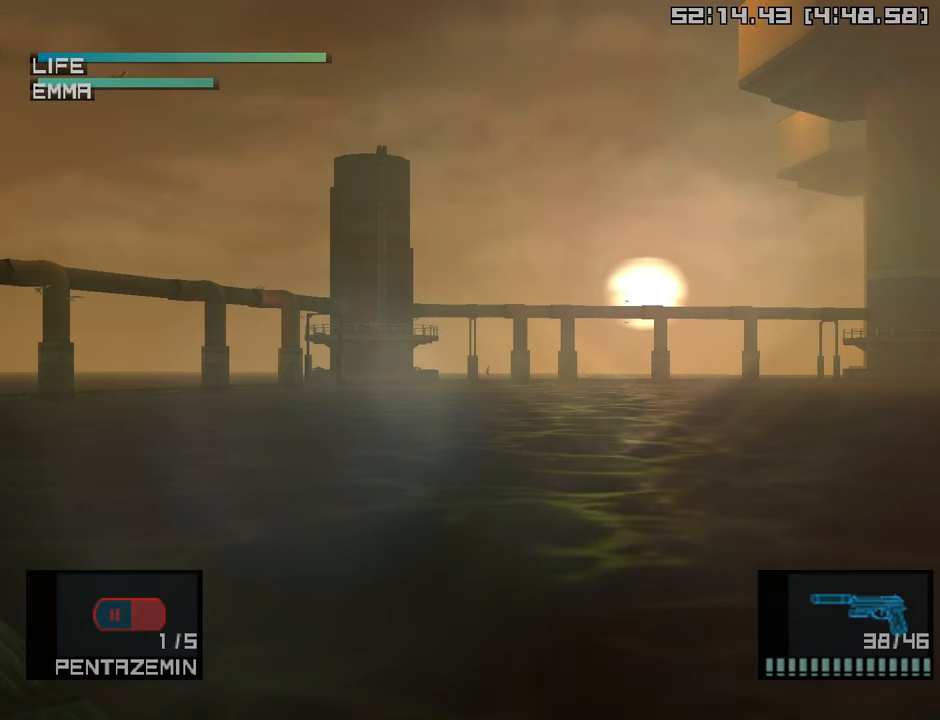
{"buttons": ["R1"], "left_stick": "center", "right_stick": "center", "events": []}
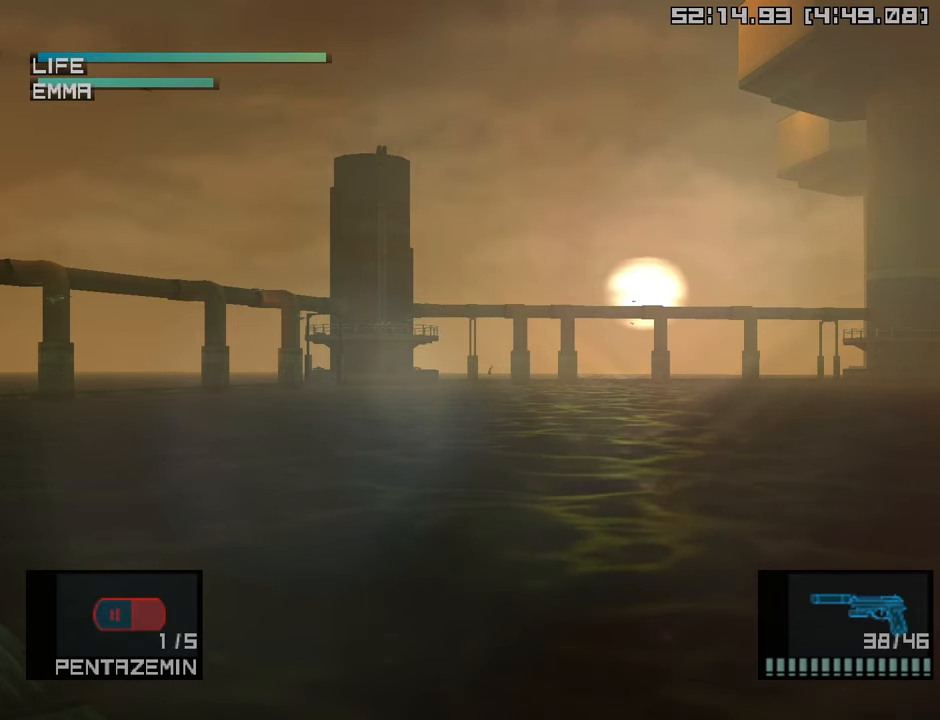
{"buttons": ["R1"], "left_stick": "center", "right_stick": "center", "events": []}
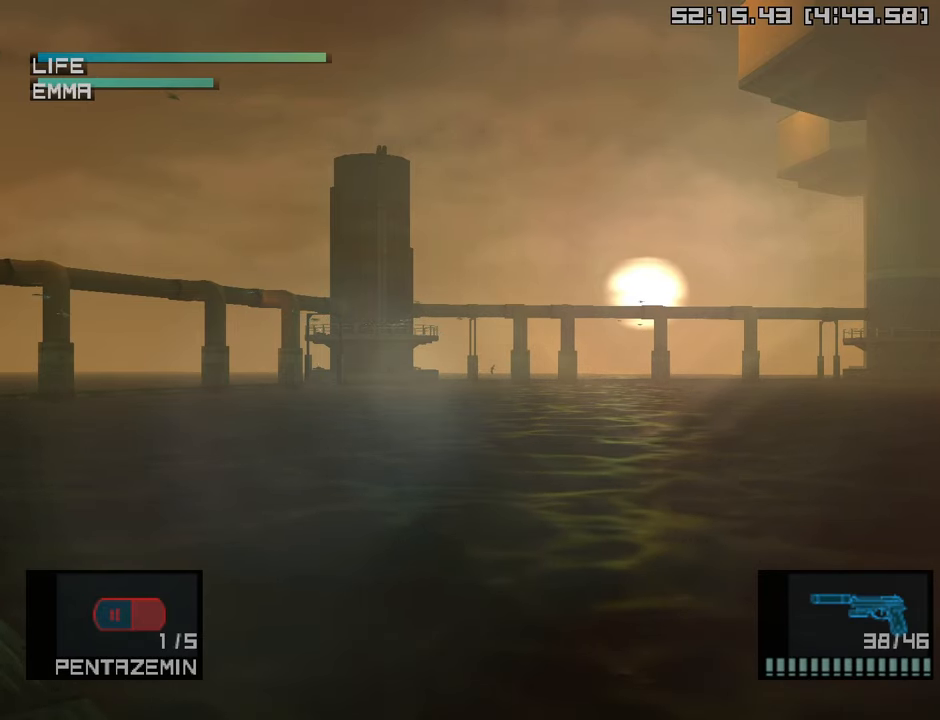
{"buttons": ["R1"], "left_stick": "center", "right_stick": "center", "events": []}
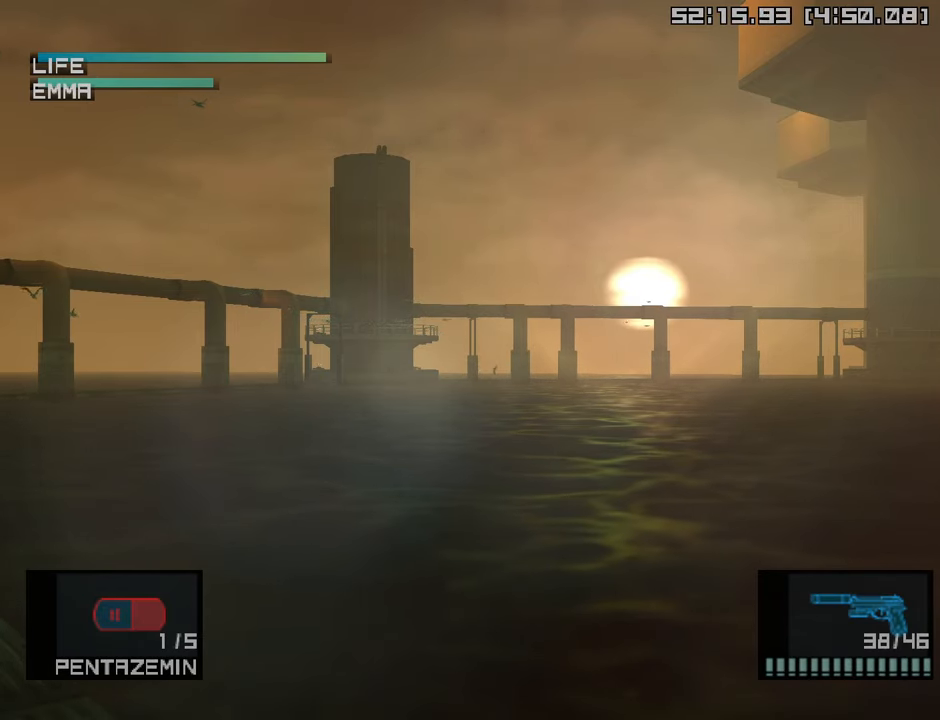
{"buttons": ["R1"], "left_stick": "center", "right_stick": "center", "events": []}
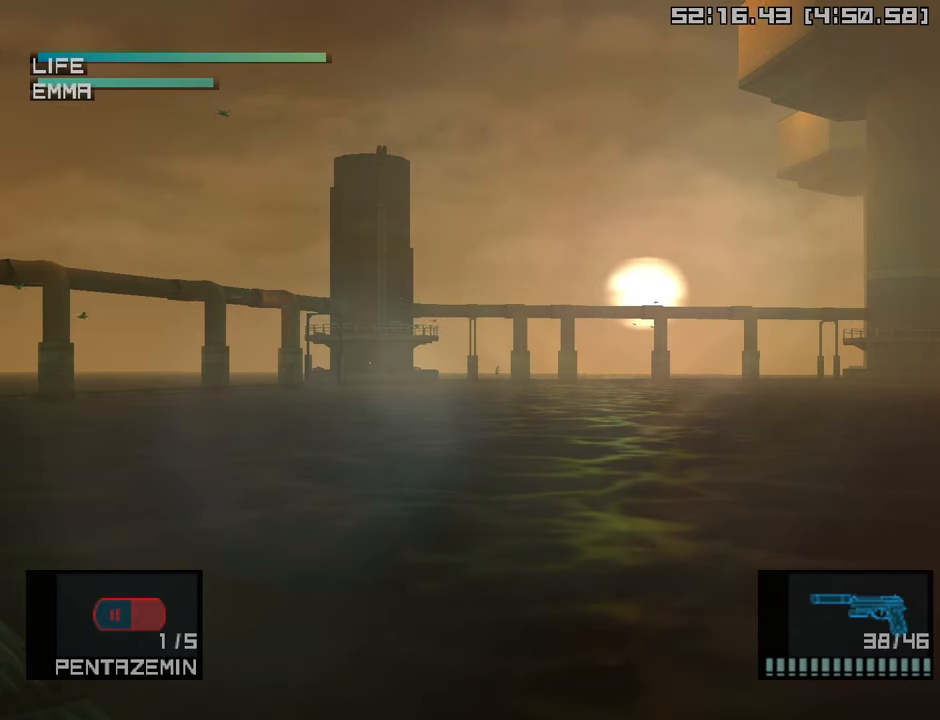
{"buttons": ["R1"], "left_stick": "center", "right_stick": "center", "events": [[233, "left_stick", "up-left"], [283, "left_stick", "center"]]}
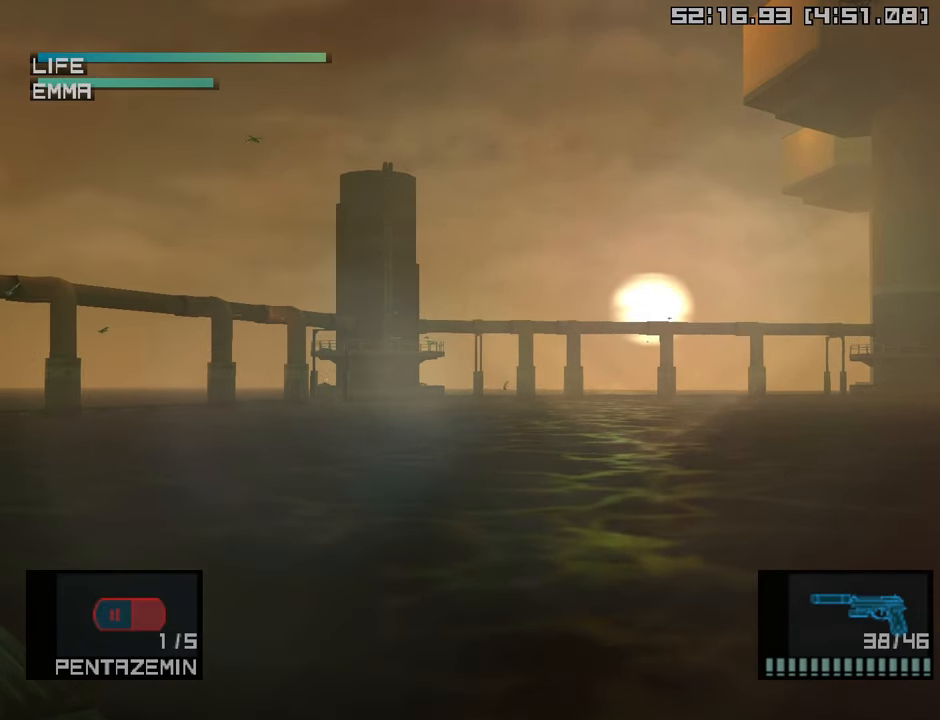
{"buttons": ["R1"], "left_stick": "center", "right_stick": "center", "events": []}
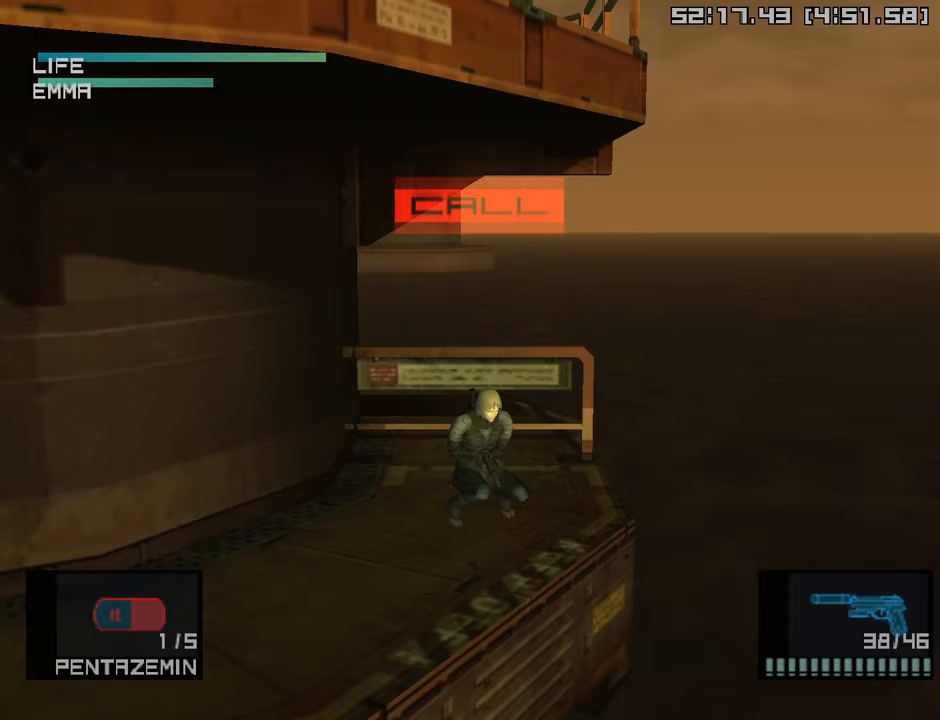
{"buttons": [], "left_stick": "center", "right_stick": "center", "events": [[83, "R1", "up"]]}
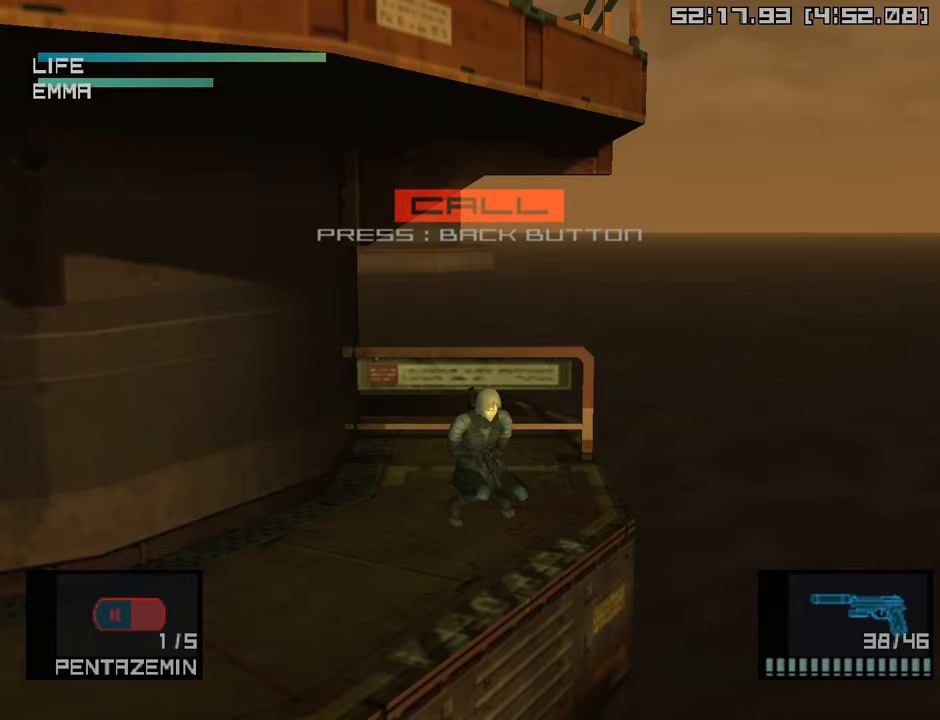
{"buttons": [], "left_stick": "center", "right_stick": "center", "events": []}
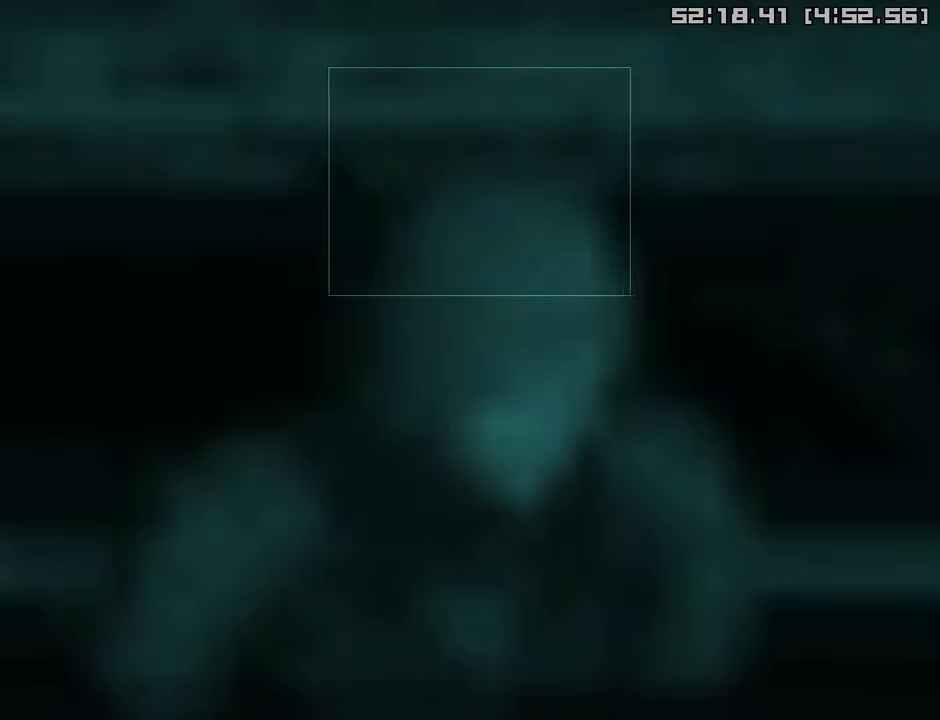
{"buttons": ["CROSS", "CIRCLE"], "left_stick": "center", "right_stick": "center", "events": [[67, "L1", "down"], [67, "R3", "down"], [67, "right_stick", "up-right"], [133, "R3", "up"], [183, "L1", "up"], [200, "right_stick", "center"], [400, "CIRCLE", "down"], [433, "CROSS", "down"]]}